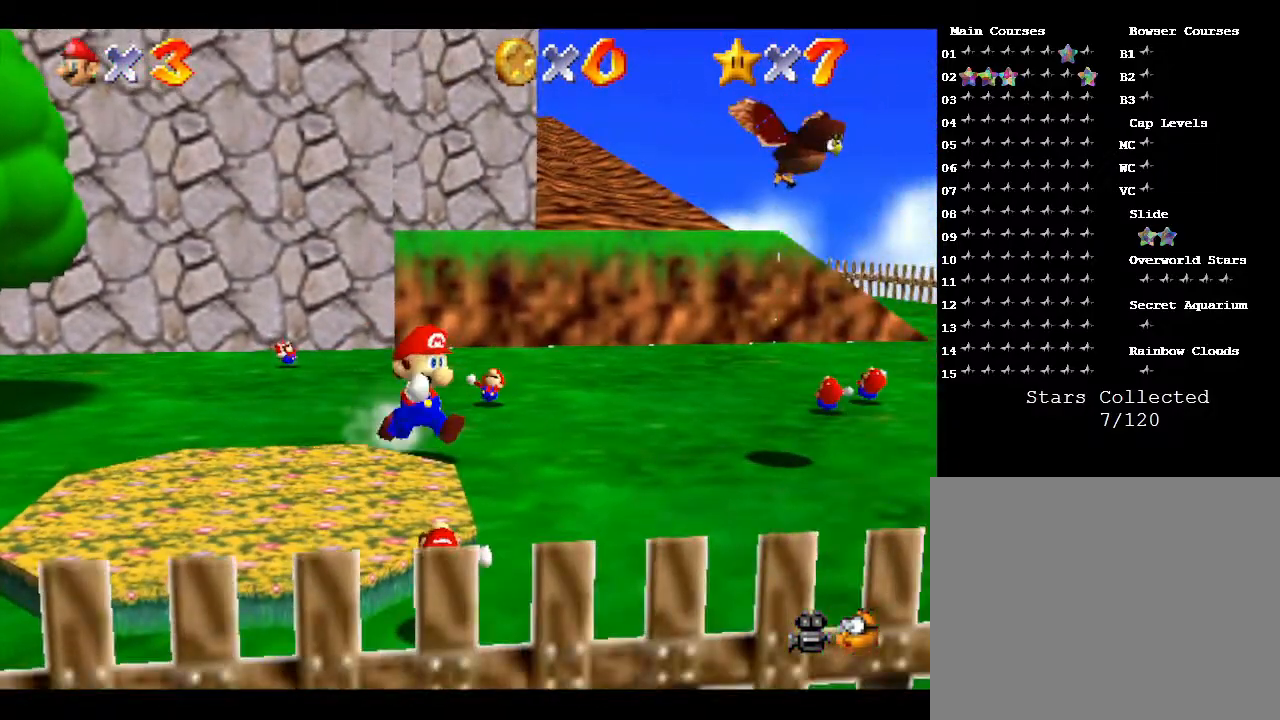
Gameplay with a controller (Nintendo layout); each line is a JSON object with the inputs held at the frame after it. "events" lists button and stick changes between this image and that frame as [ms after this image, input, new state], when the widget could be followed in between. Not read: L3 R3.
{"buttons": [], "left_stick": "right", "events": [[300, "left_stick", "right"]]}
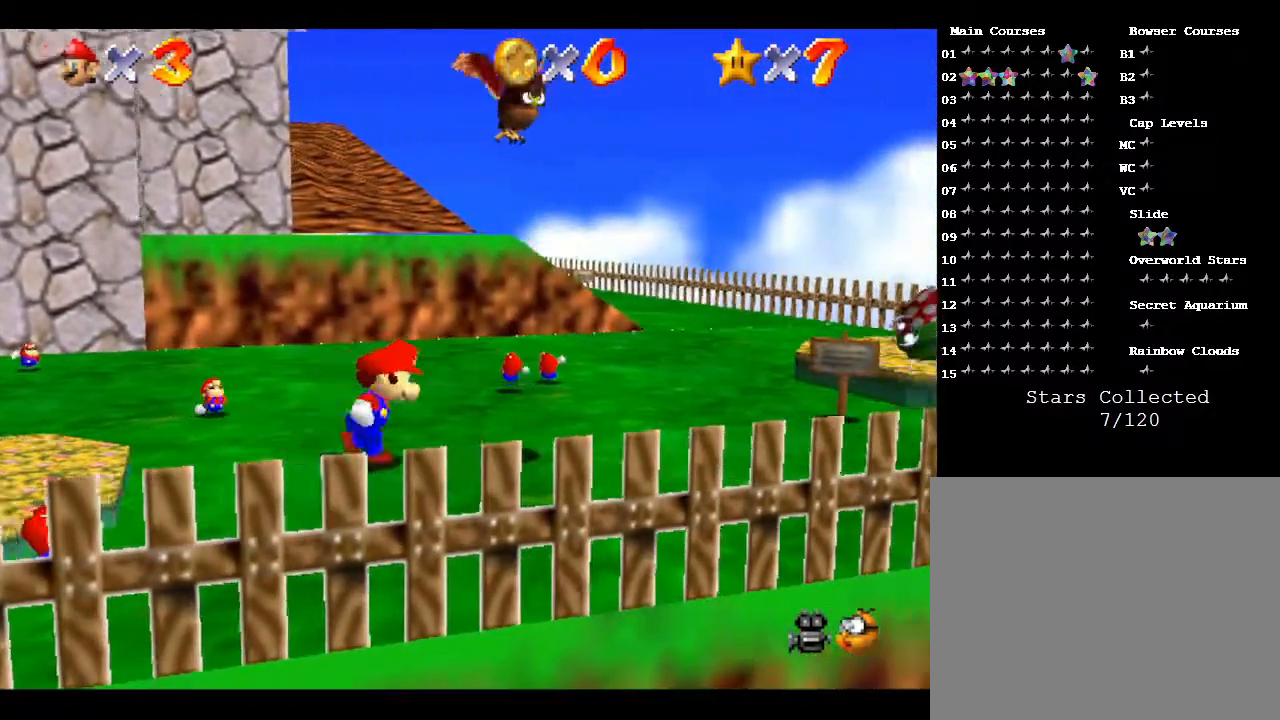
{"buttons": ["A"], "left_stick": "center", "events": [[50, "left_stick", "center"], [133, "A", "down"]]}
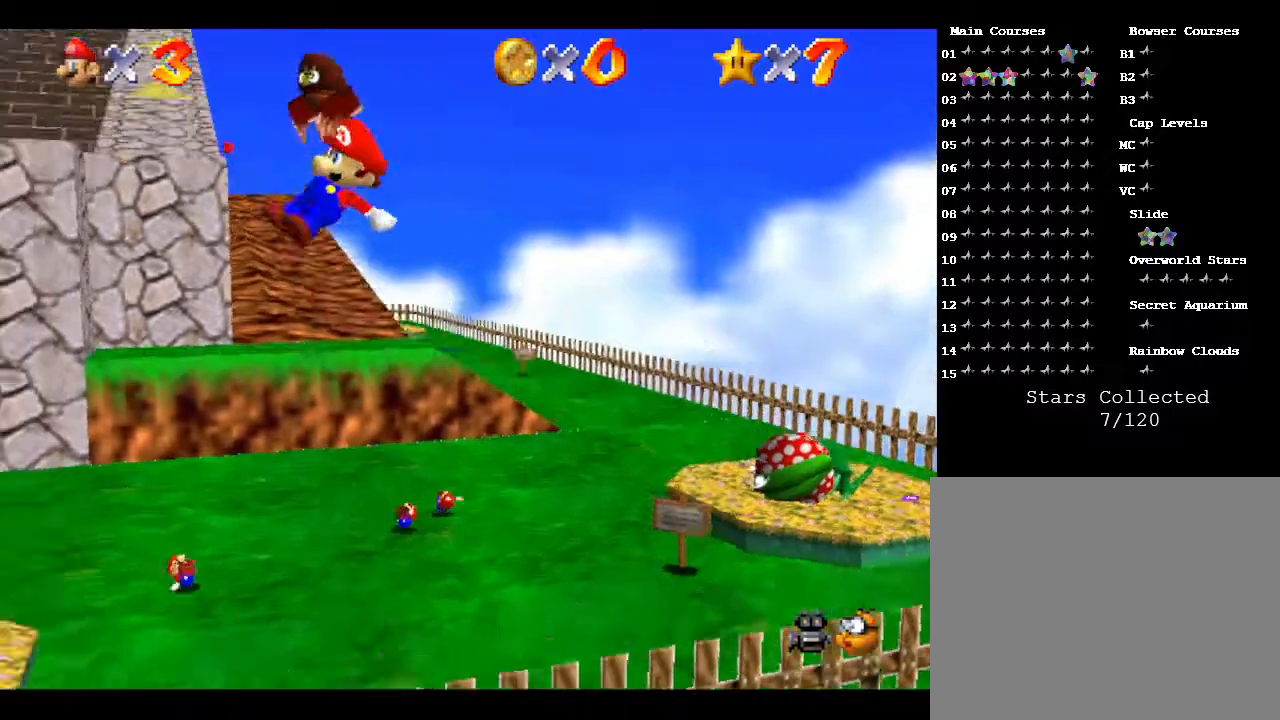
{"buttons": ["A"], "left_stick": "center", "events": []}
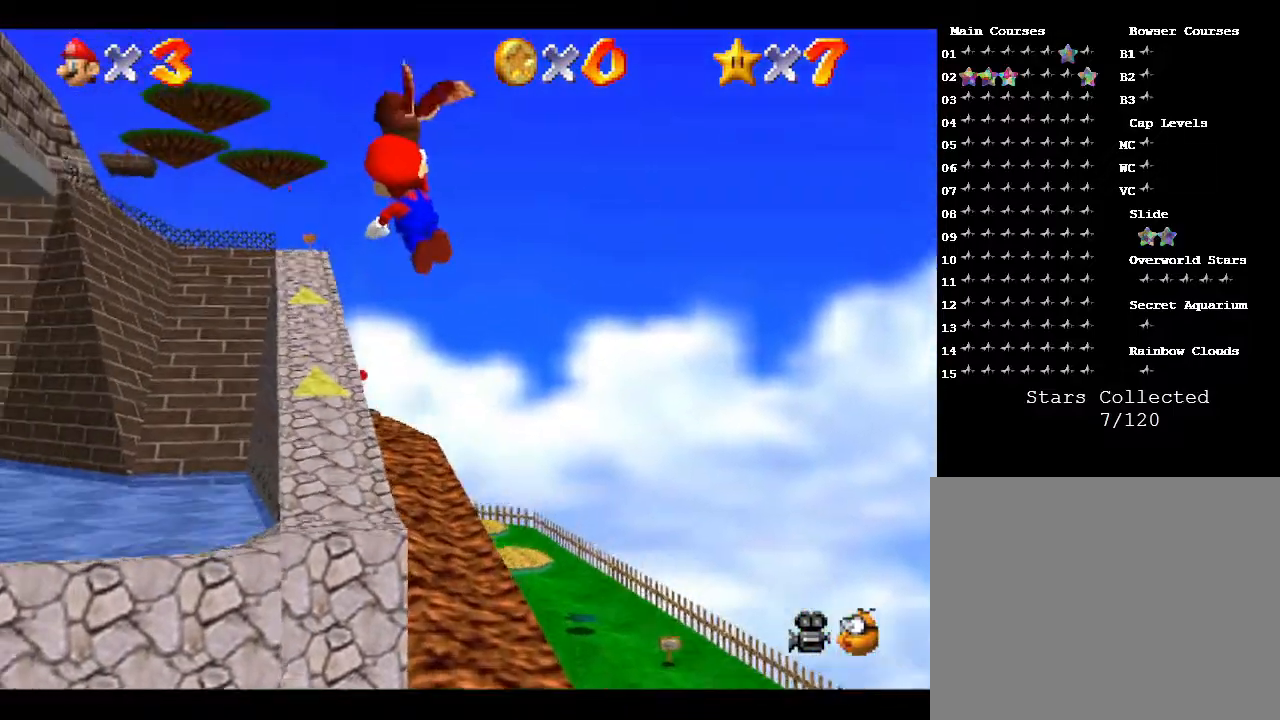
{"buttons": ["A"], "left_stick": "center", "events": []}
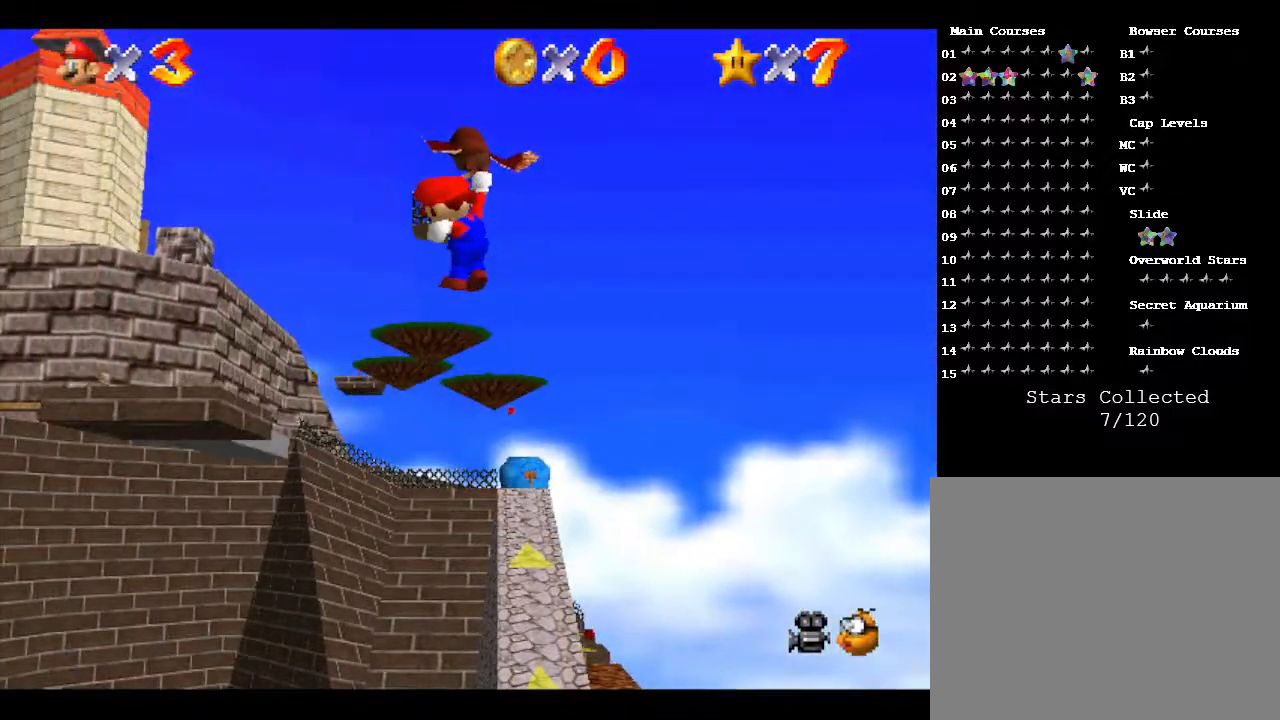
{"buttons": ["A"], "left_stick": "center", "events": []}
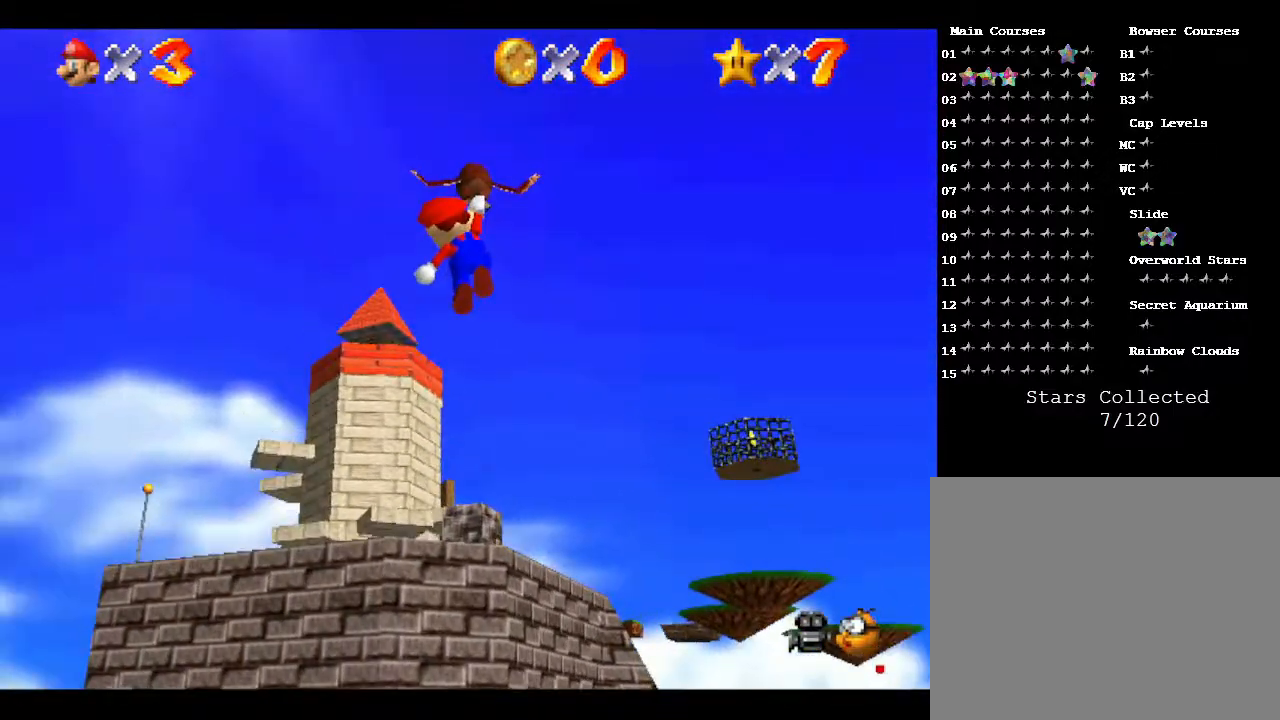
{"buttons": ["A"], "left_stick": "center", "events": []}
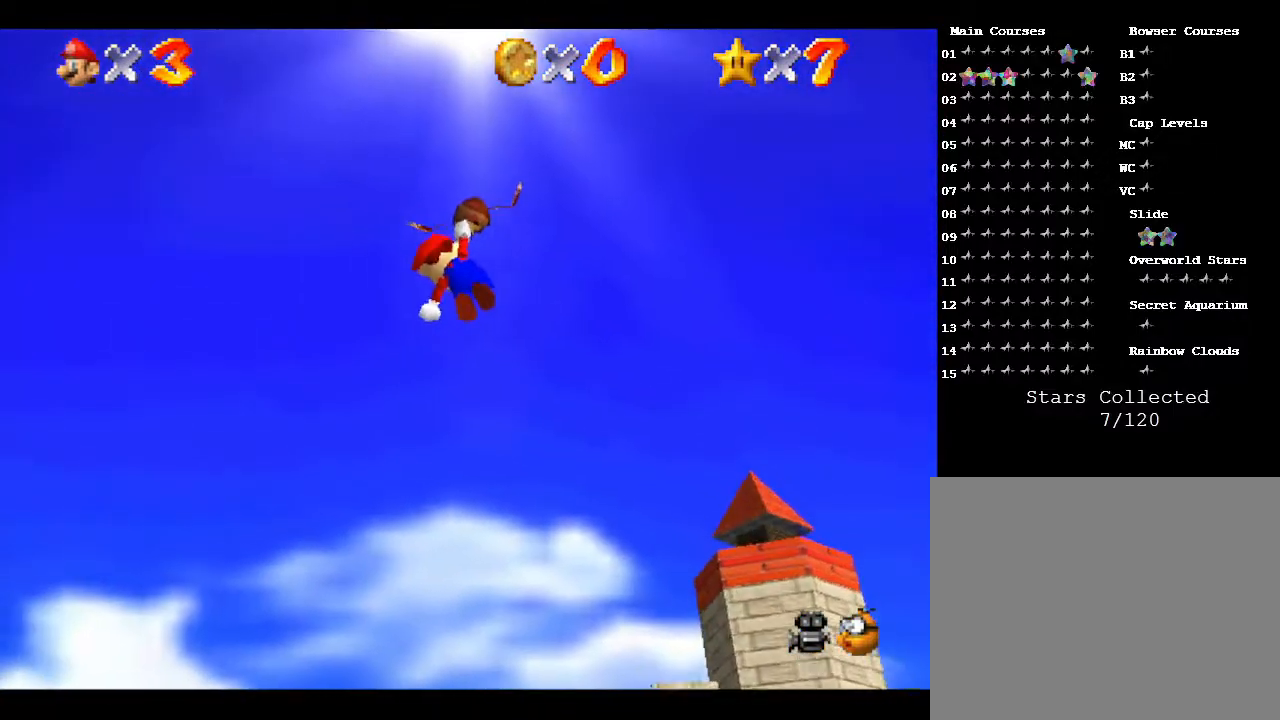
{"buttons": ["A"], "left_stick": "center", "events": []}
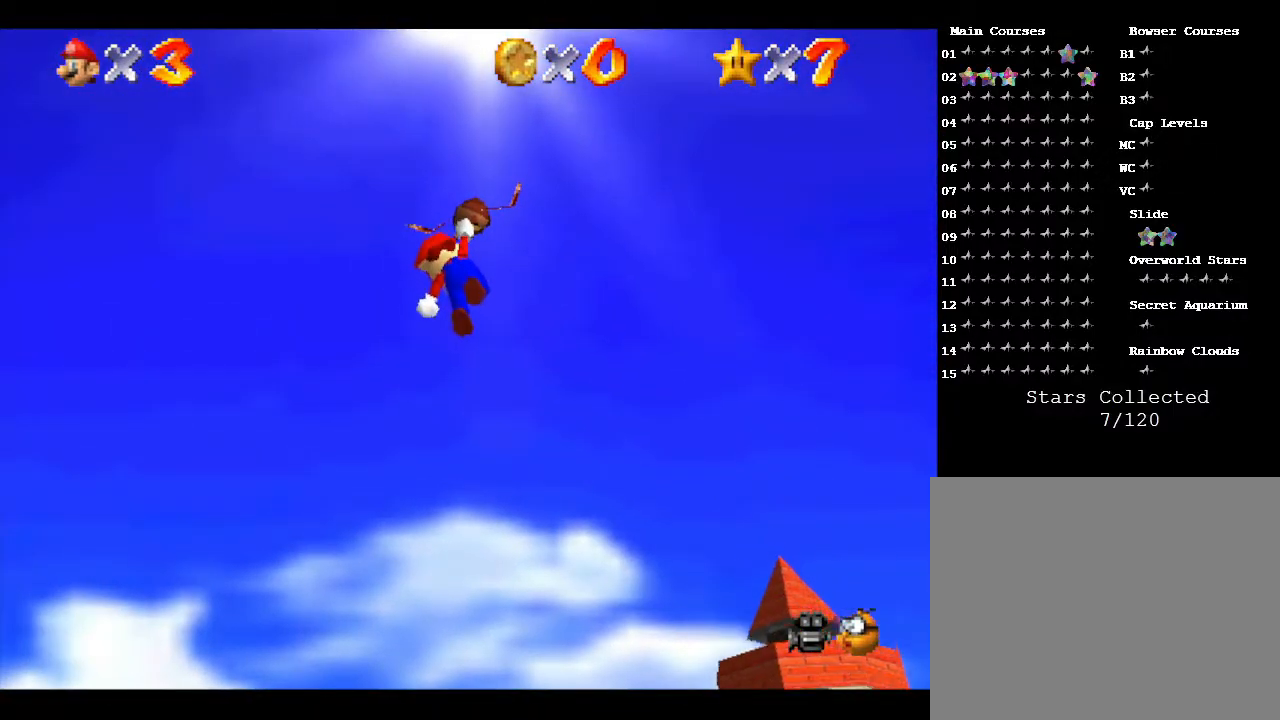
{"buttons": ["A"], "left_stick": "center", "events": []}
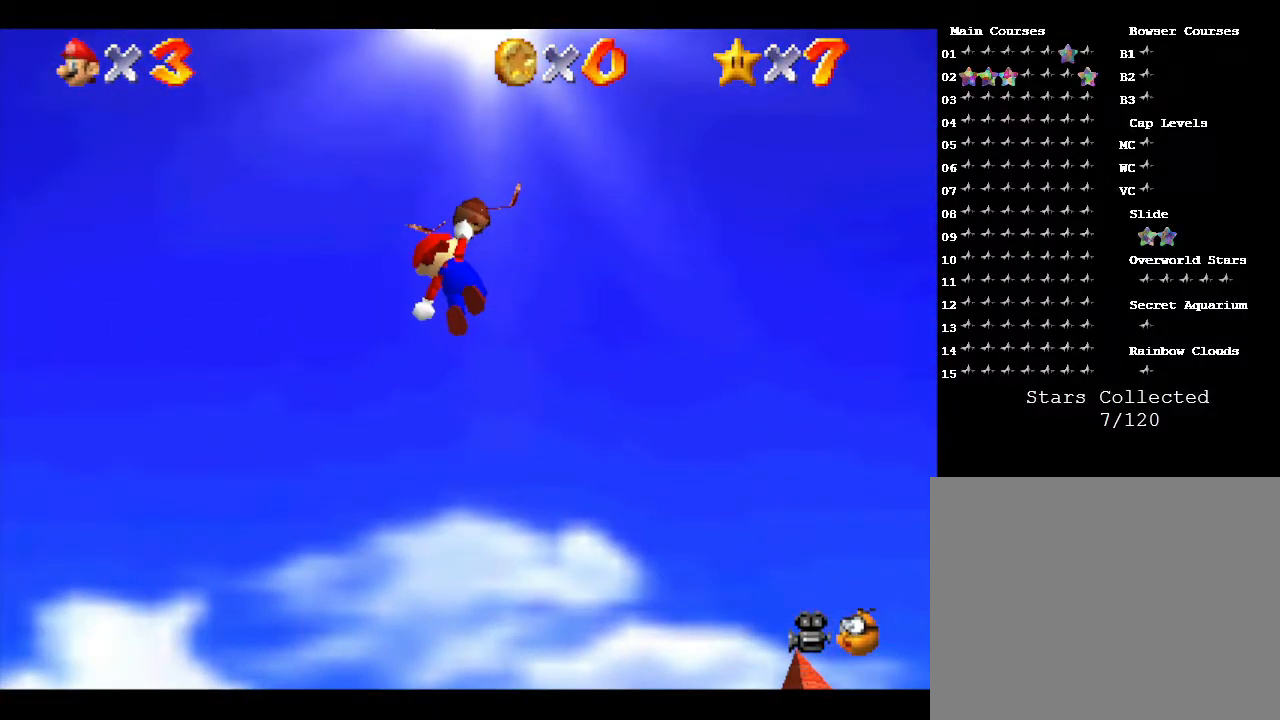
{"buttons": ["A"], "left_stick": "center", "events": []}
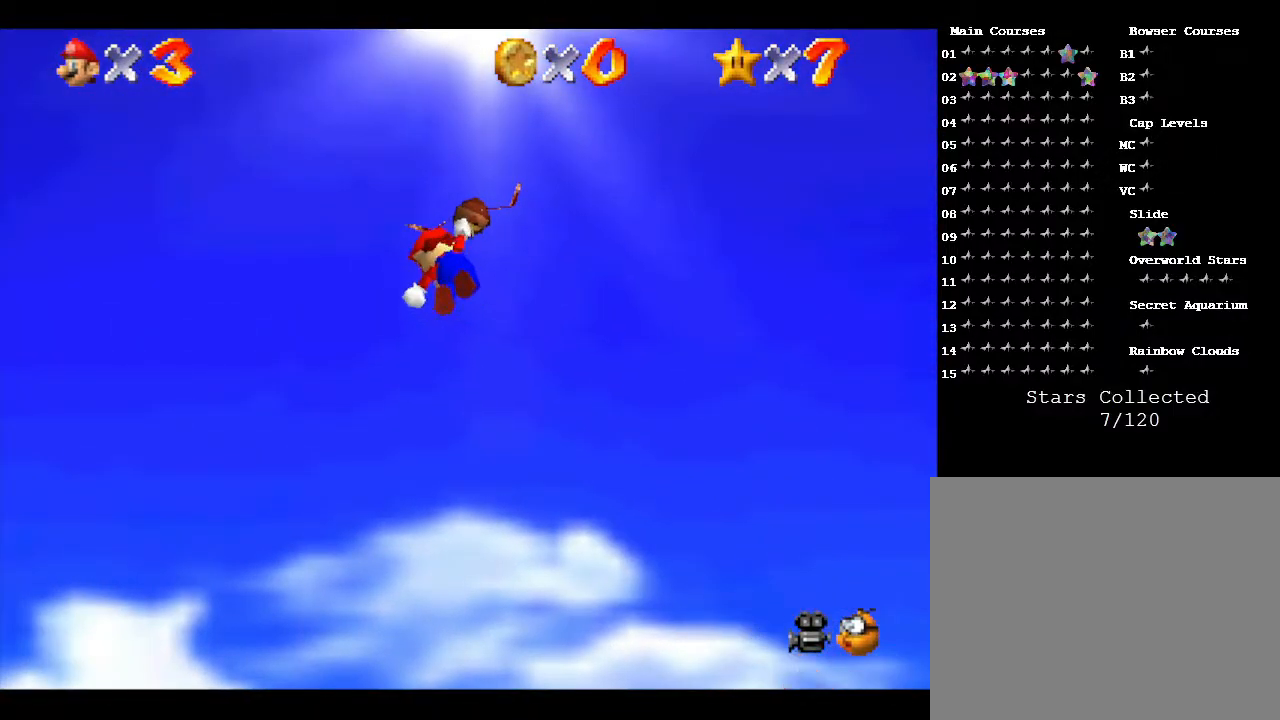
{"buttons": ["A"], "left_stick": "center", "events": []}
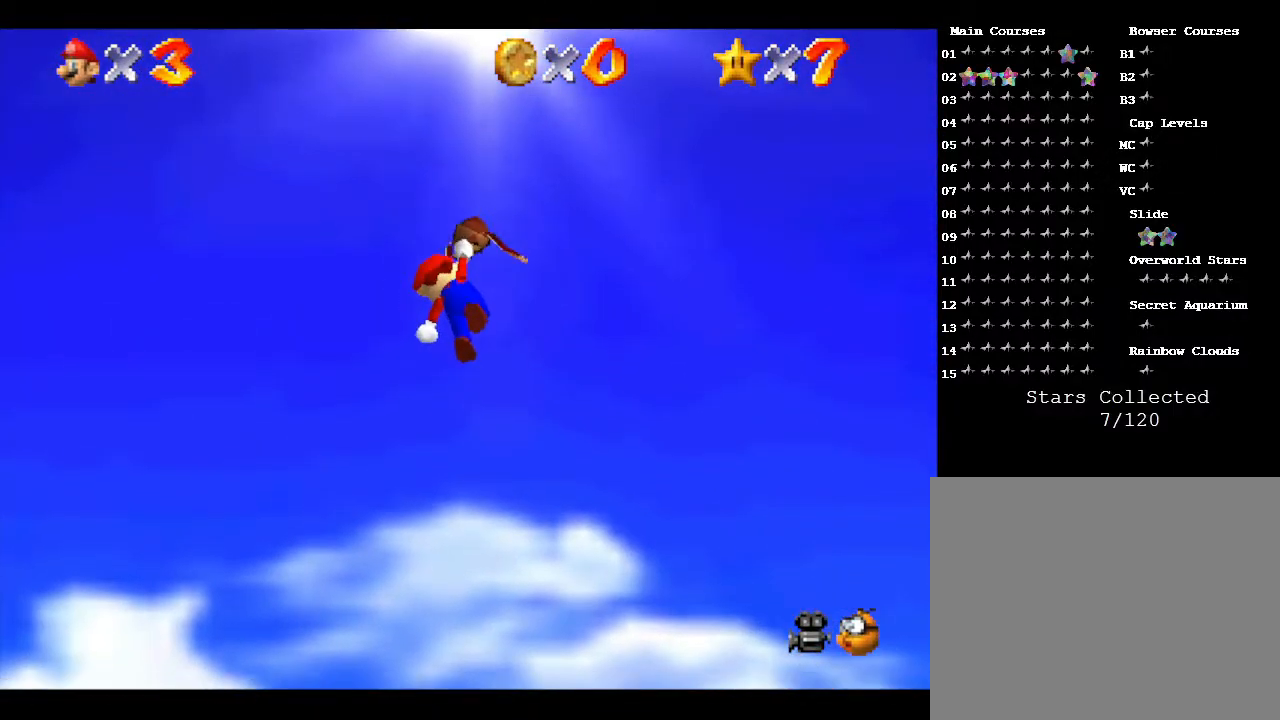
{"buttons": ["A"], "left_stick": "right", "events": [[450, "left_stick", "right"]]}
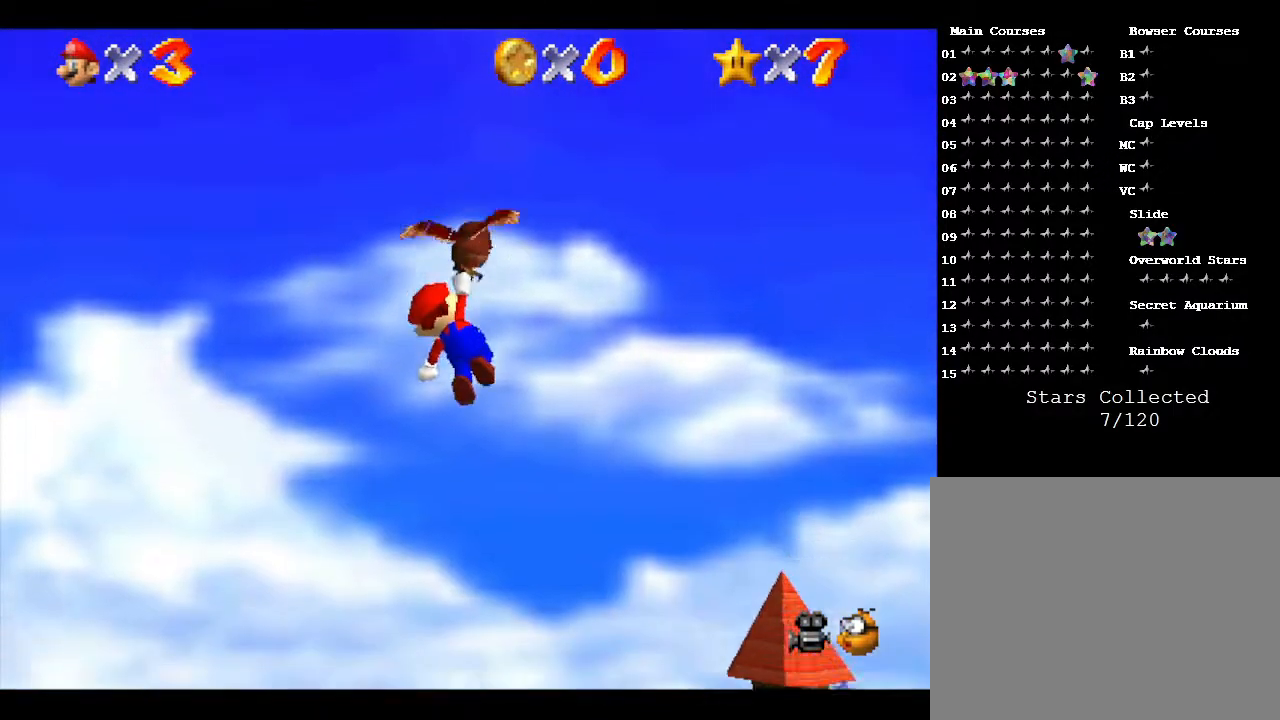
{"buttons": ["A"], "left_stick": "center", "events": [[300, "left_stick", "center"]]}
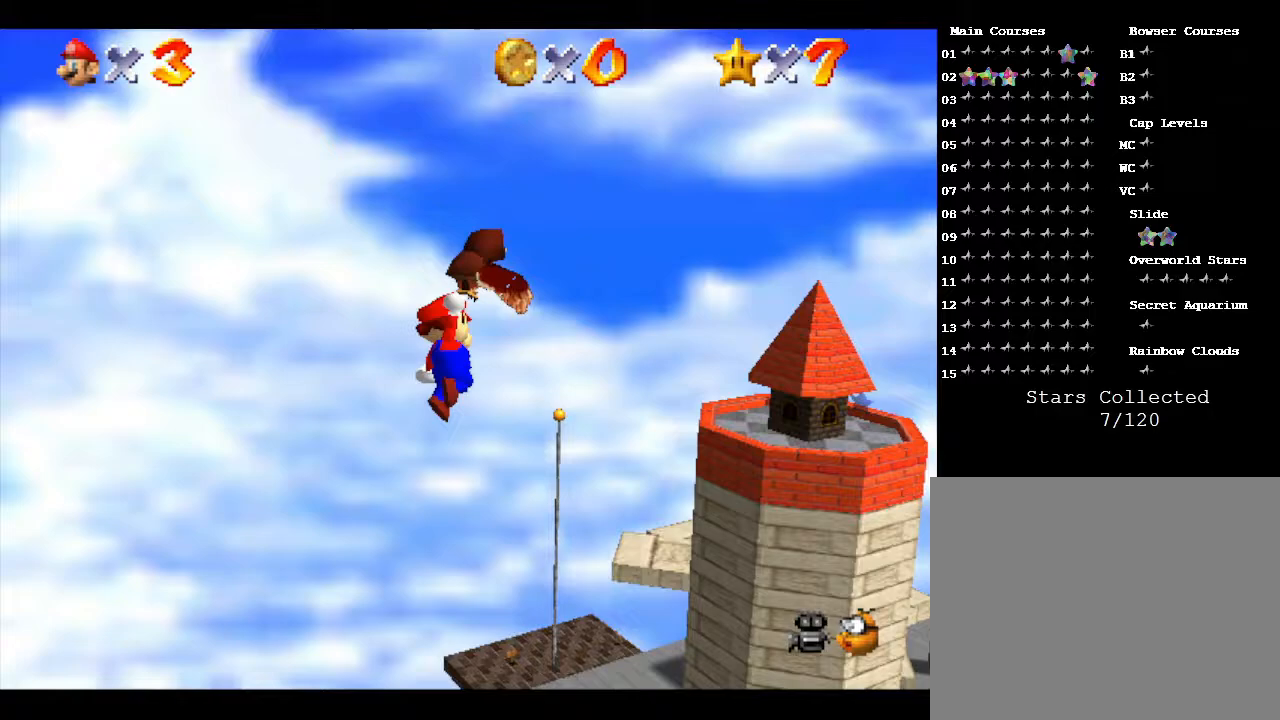
{"buttons": ["A"], "left_stick": "center", "events": []}
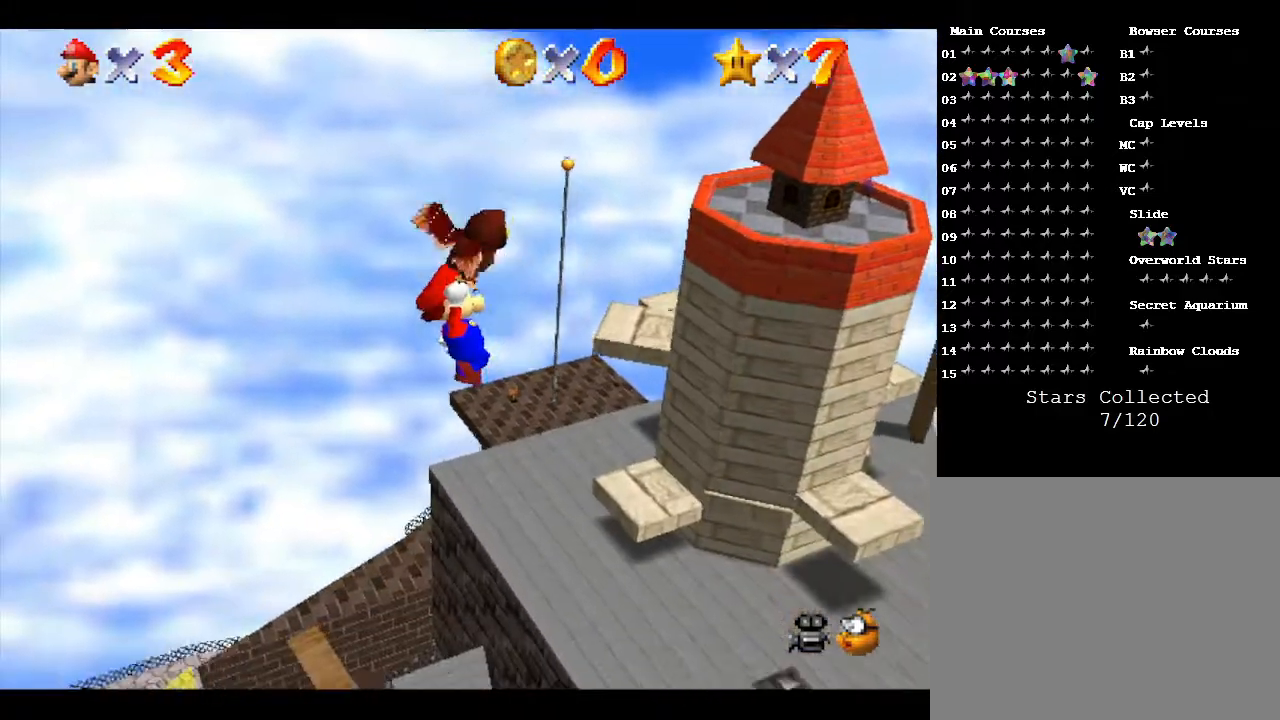
{"buttons": ["A"], "left_stick": "right", "events": [[433, "left_stick", "right"]]}
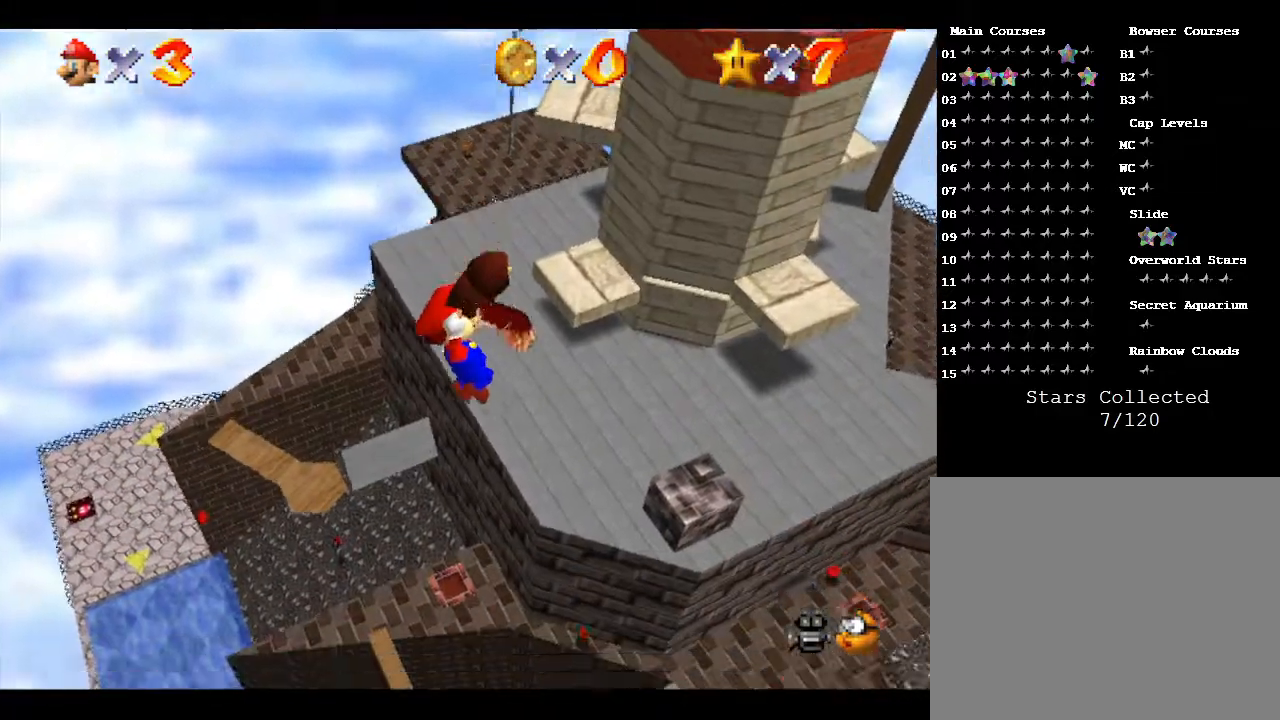
{"buttons": ["A"], "left_stick": "center", "events": [[283, "left_stick", "center"]]}
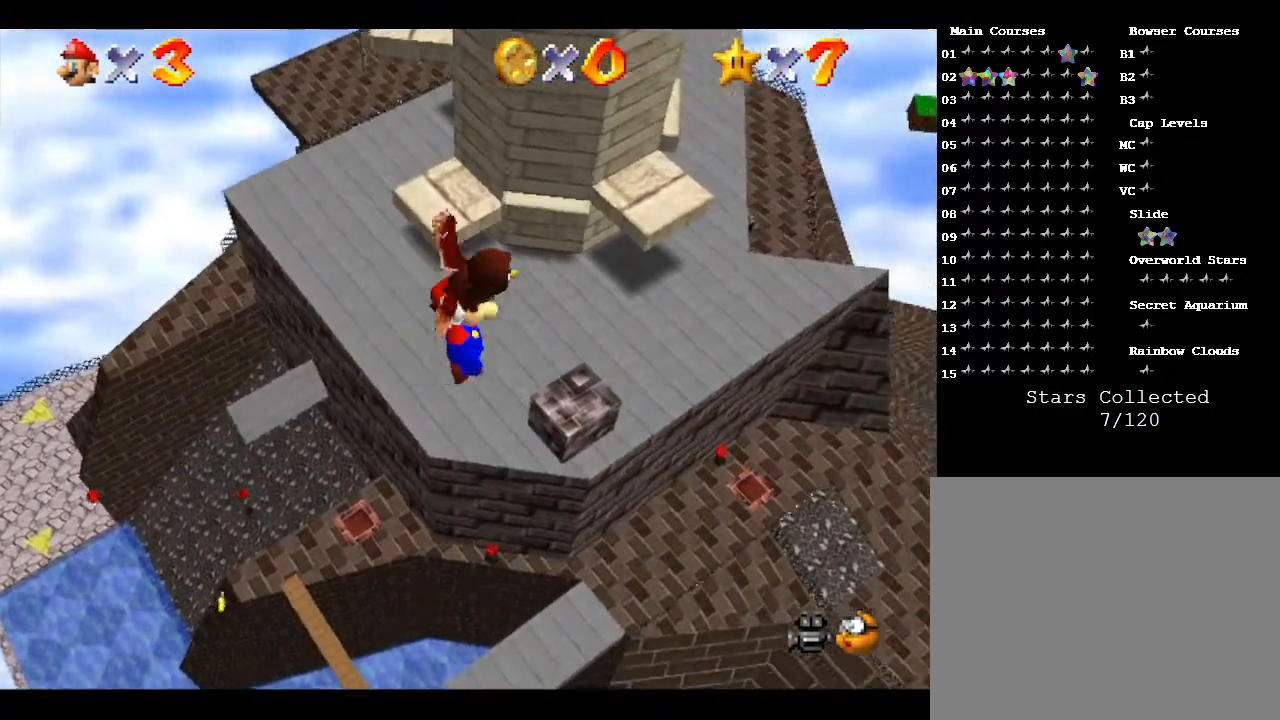
{"buttons": ["A"], "left_stick": "center", "events": []}
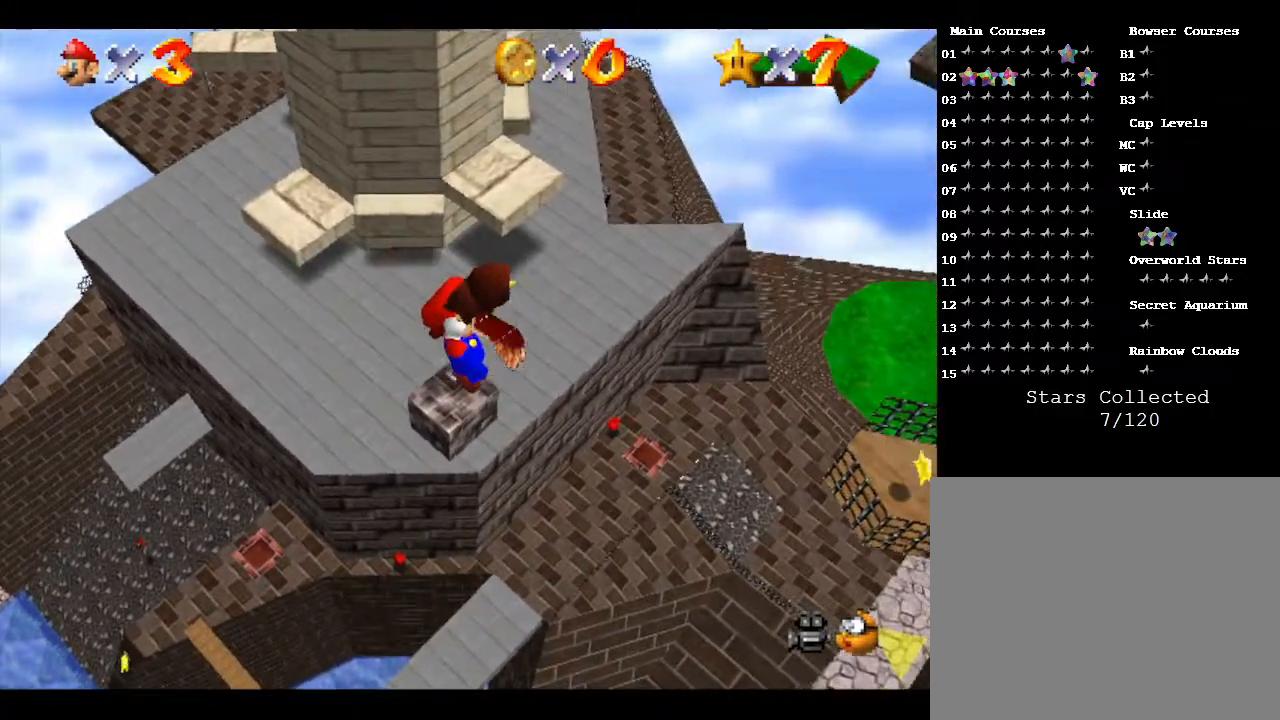
{"buttons": ["A"], "left_stick": "center", "events": [[267, "left_stick", "left"], [500, "left_stick", "center"]]}
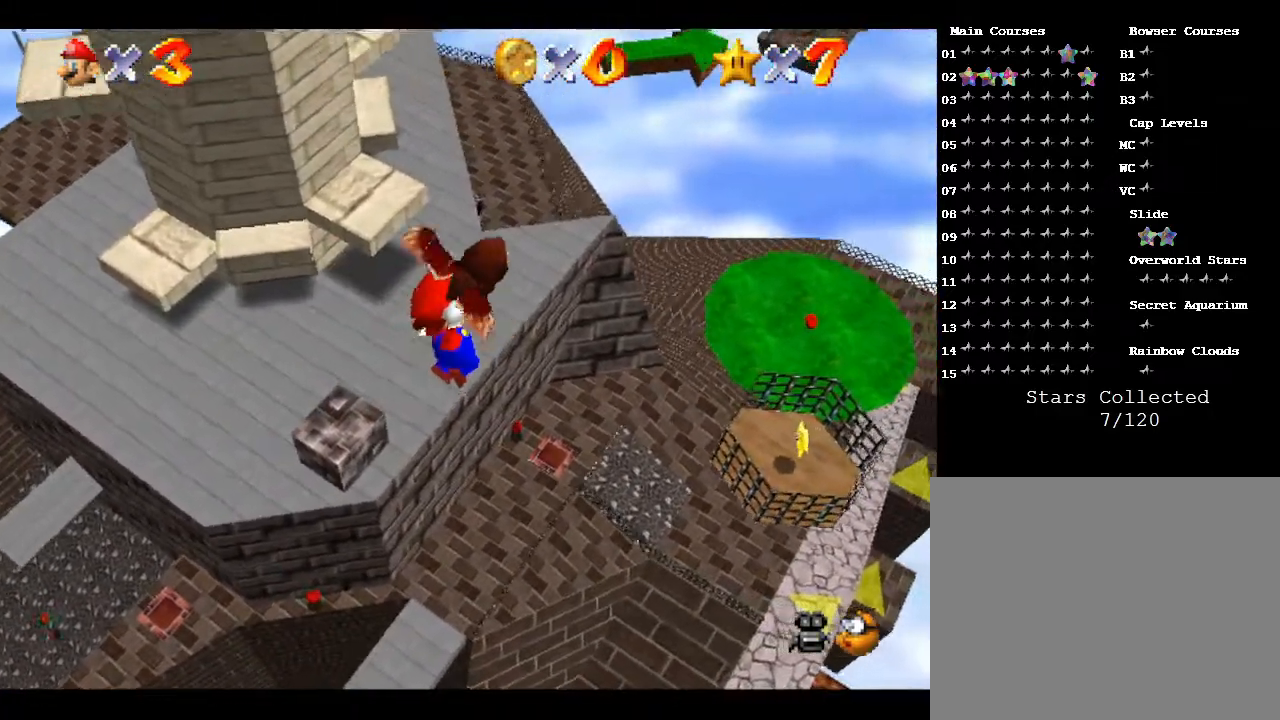
{"buttons": ["A"], "left_stick": "center", "events": []}
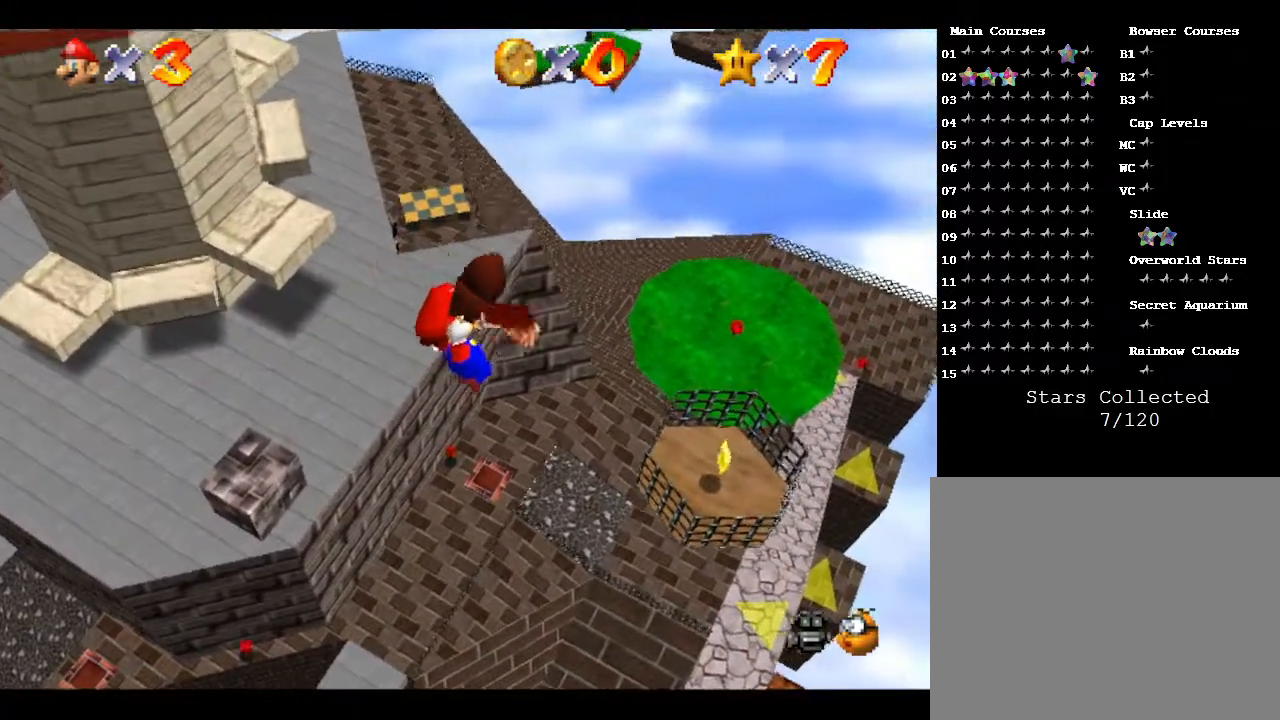
{"buttons": ["A"], "left_stick": "center", "events": []}
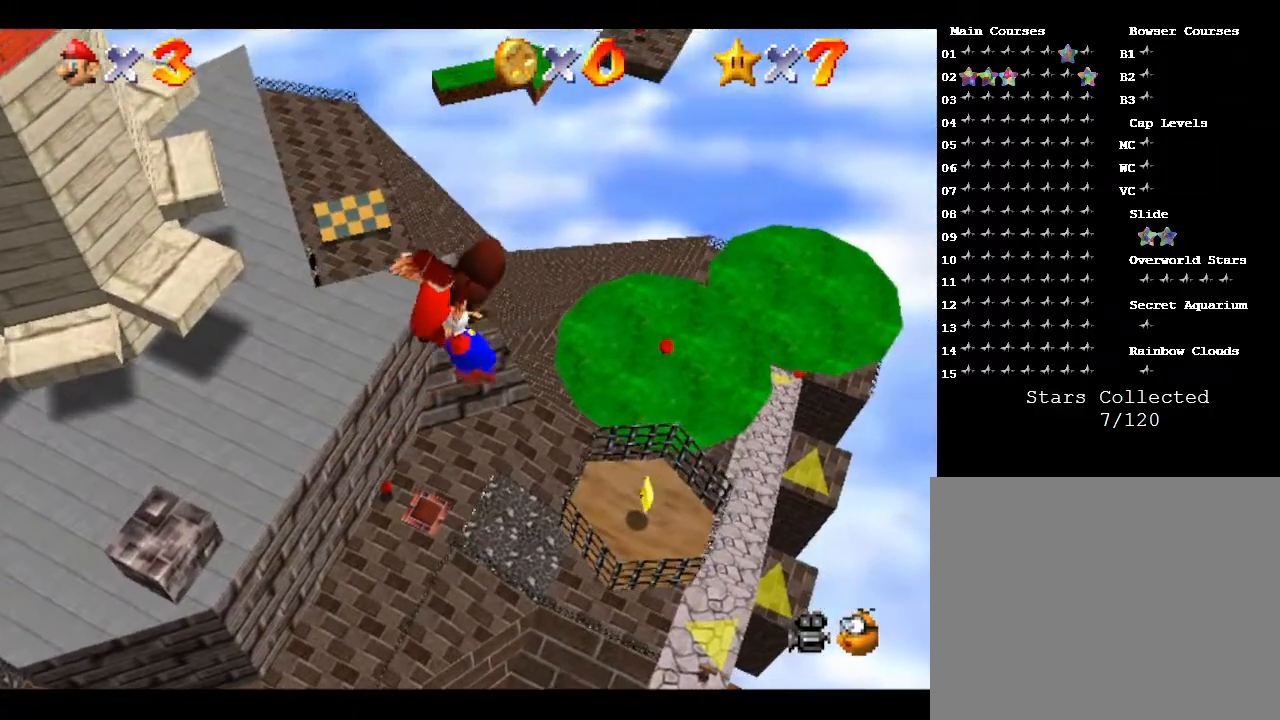
{"buttons": ["A"], "left_stick": "center", "events": []}
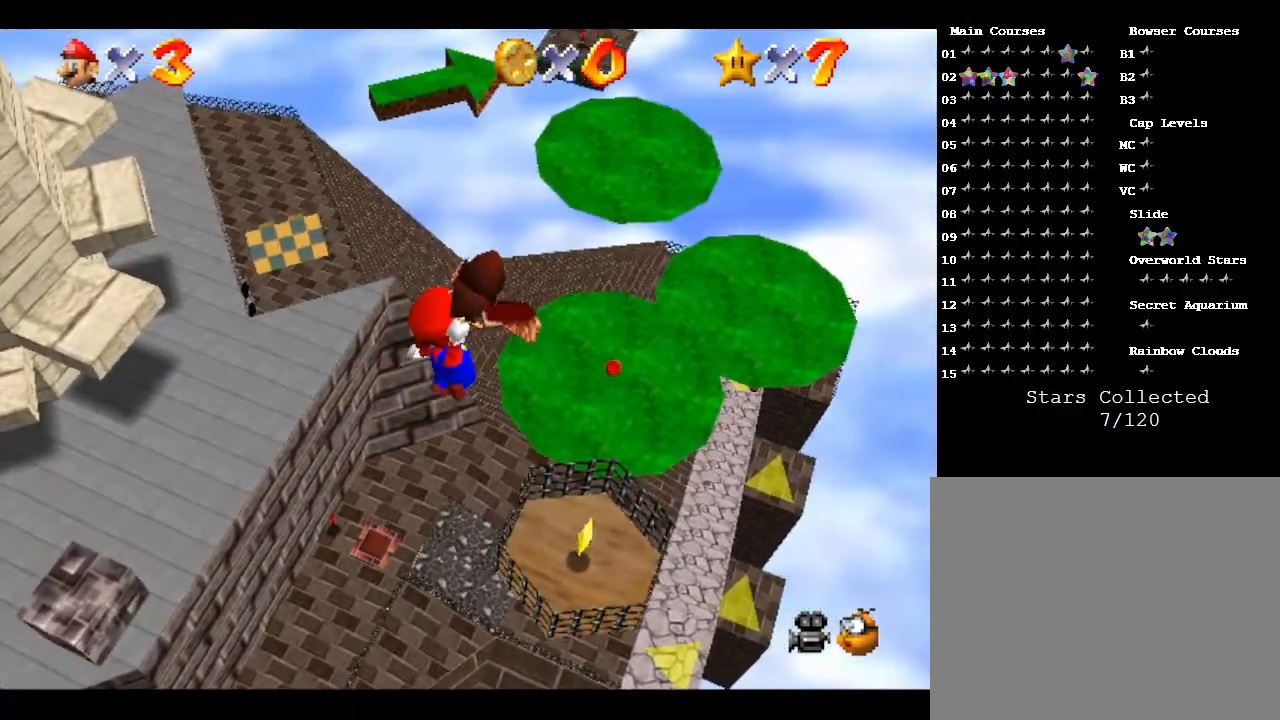
{"buttons": ["A"], "left_stick": "up-left", "events": [[467, "left_stick", "up-left"]]}
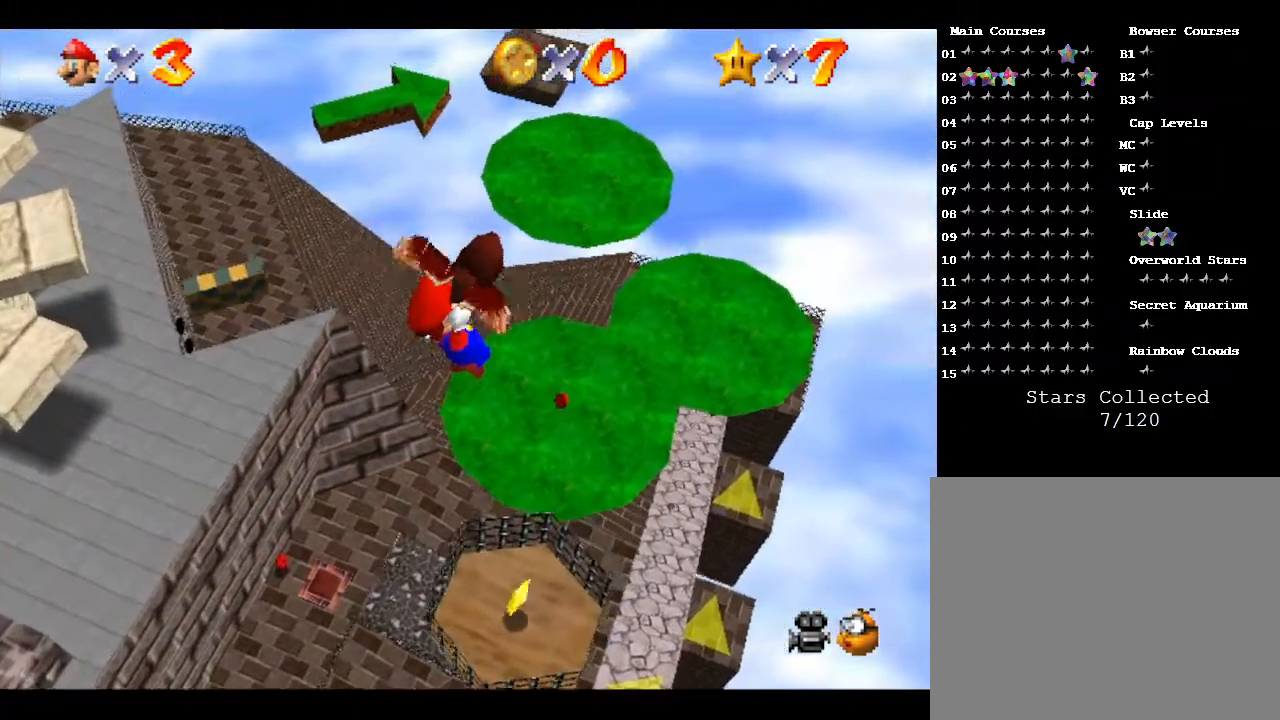
{"buttons": [], "left_stick": "center", "events": [[67, "left_stick", "center"], [417, "A", "up"]]}
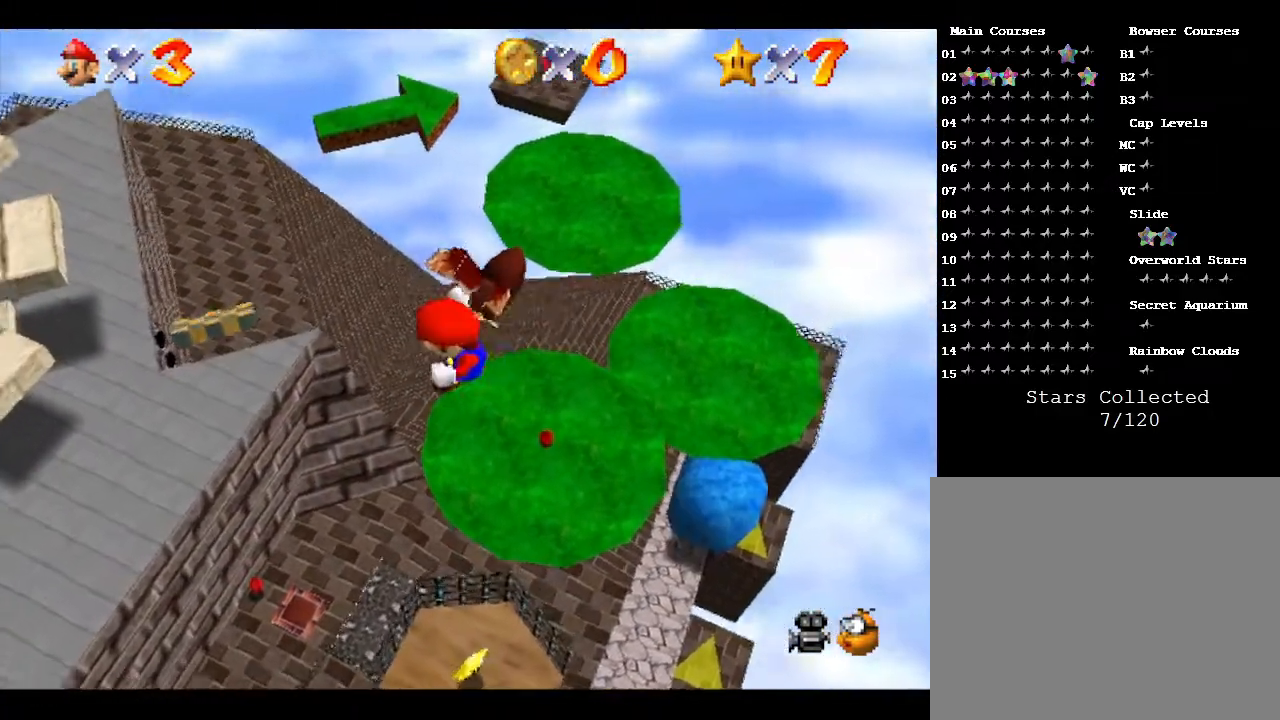
{"buttons": [], "left_stick": "up-right", "events": [[333, "left_stick", "right"], [450, "left_stick", "up-right"]]}
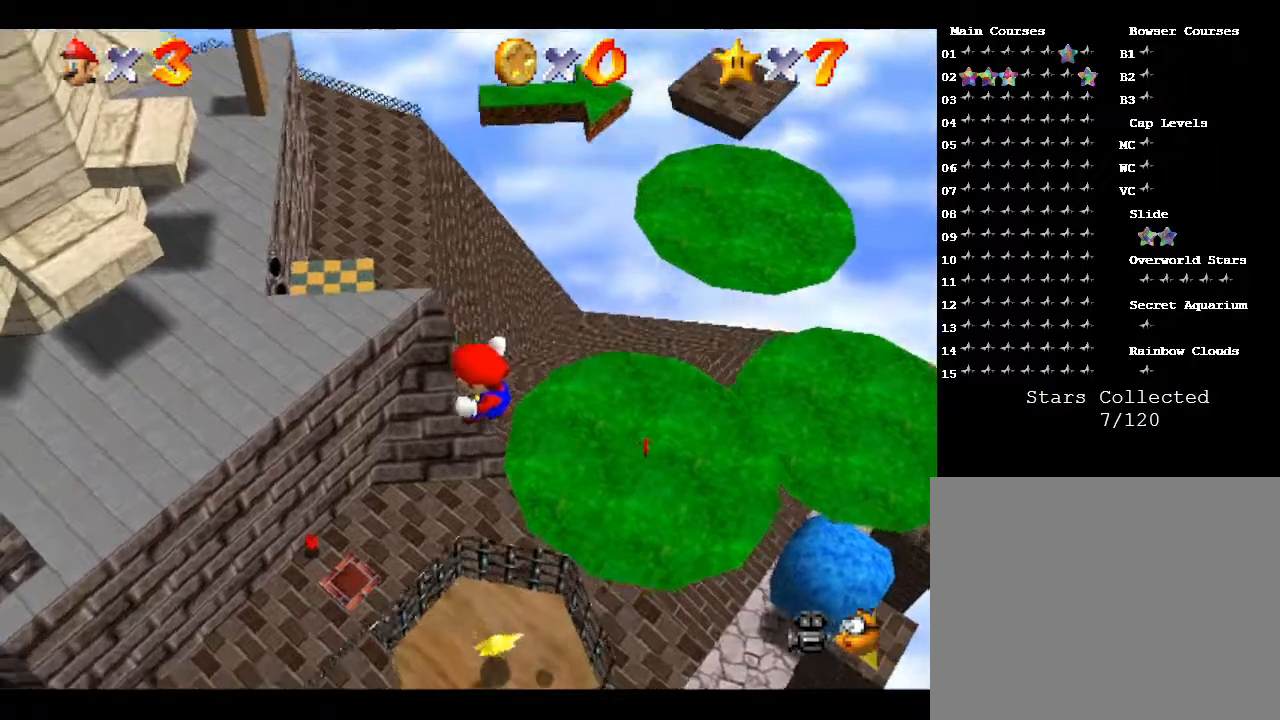
{"buttons": [], "left_stick": "up", "events": [[200, "left_stick", "up-left"], [267, "left_stick", "left"], [483, "left_stick", "up"]]}
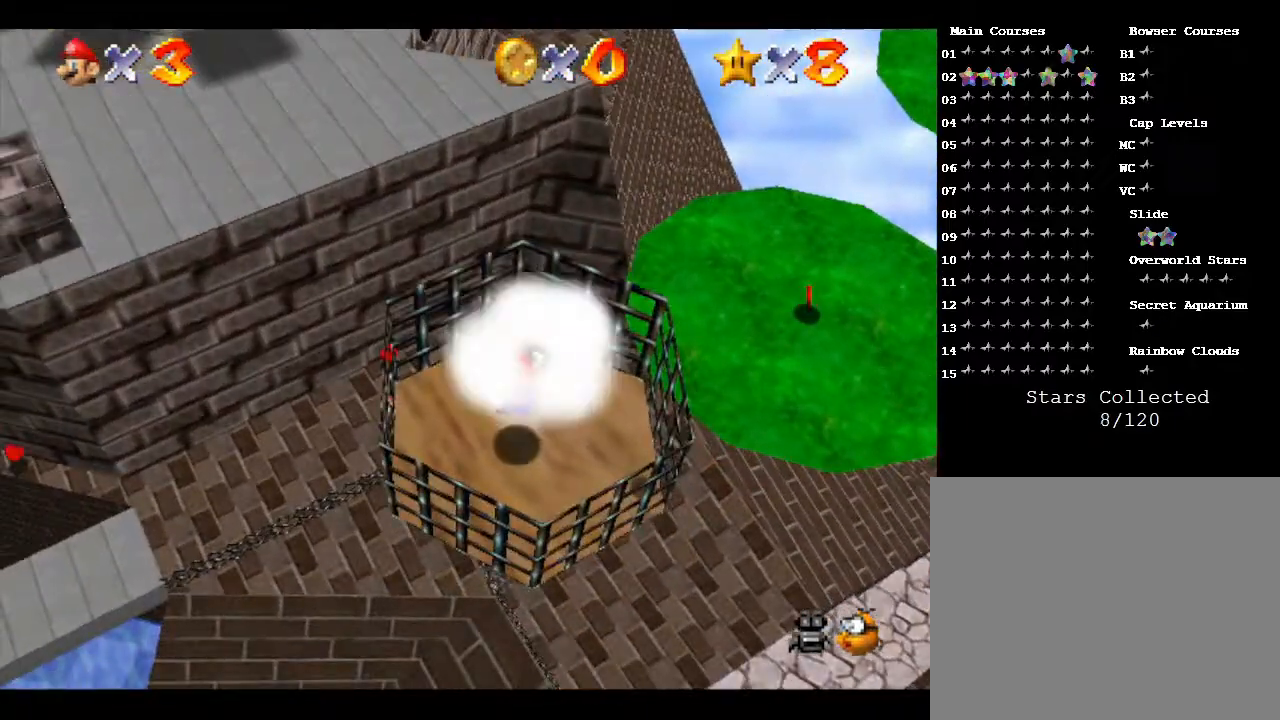
{"buttons": [], "left_stick": "center", "events": [[233, "left_stick", "center"]]}